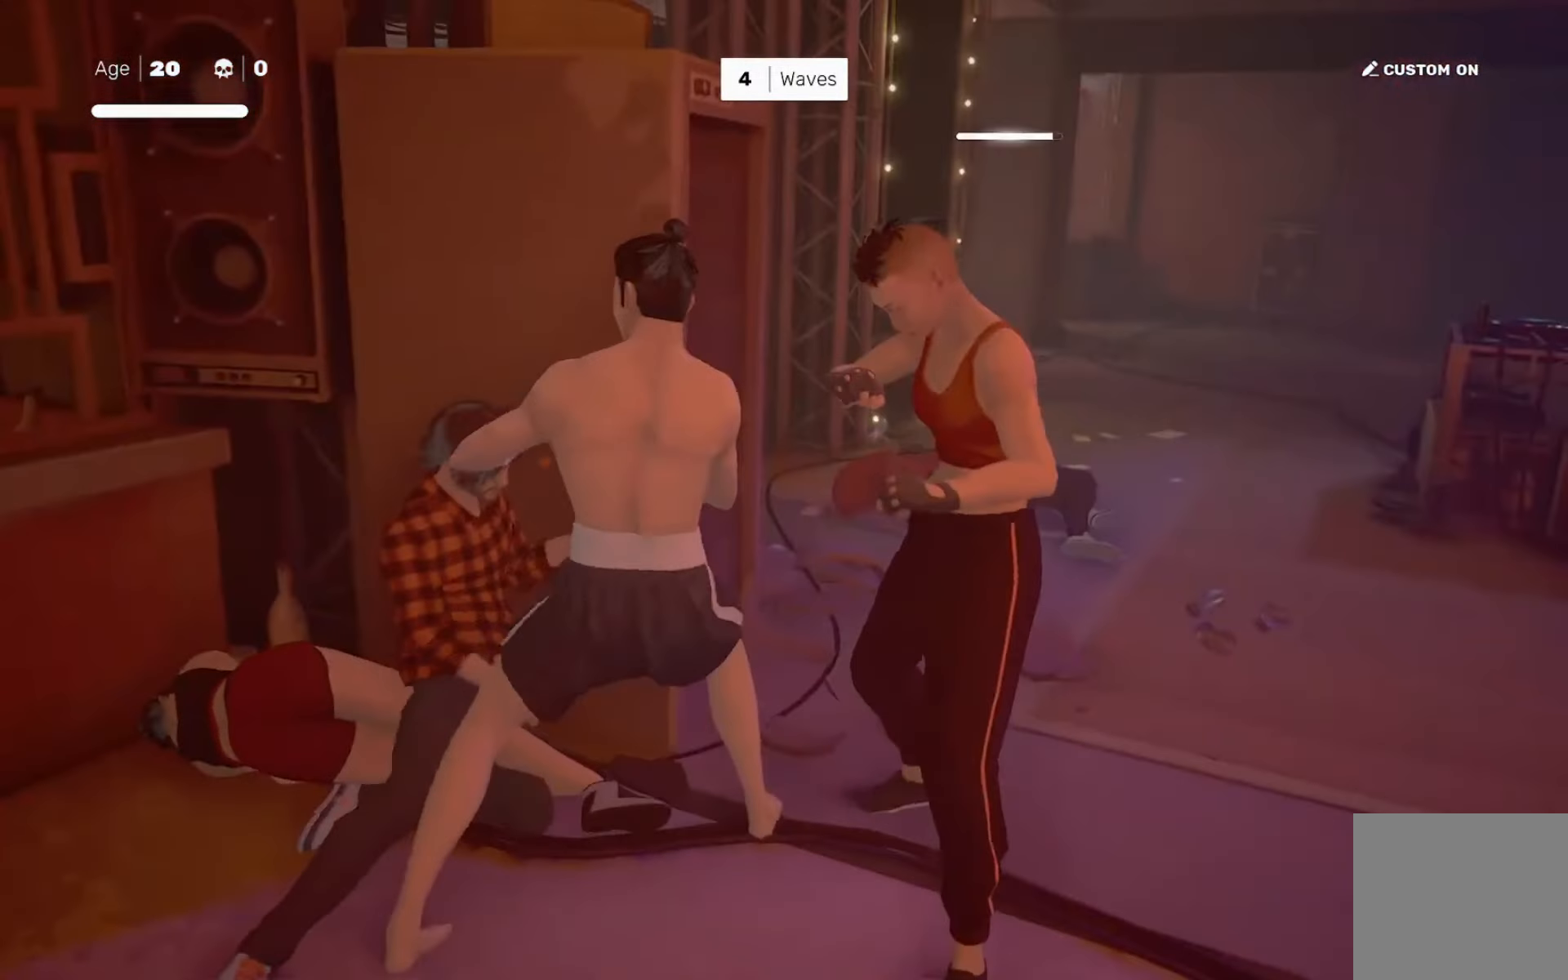
Gameplay with a controller (PlayStation layout); each line is a JSON object with the inputs held at the frame after it. "events" lists button and stick changes between this image and that frame as [ms after this image, input, new state], when the widget could be followed in between. Not read: L3 R3.
{"buttons": [], "left_stick": "right", "right_stick": "center", "events": [[33, "left_stick", "center"], [66, "SQUARE", "up"], [433, "left_stick", "right"], [433, "right_stick", "left"], [500, "right_stick", "center"]]}
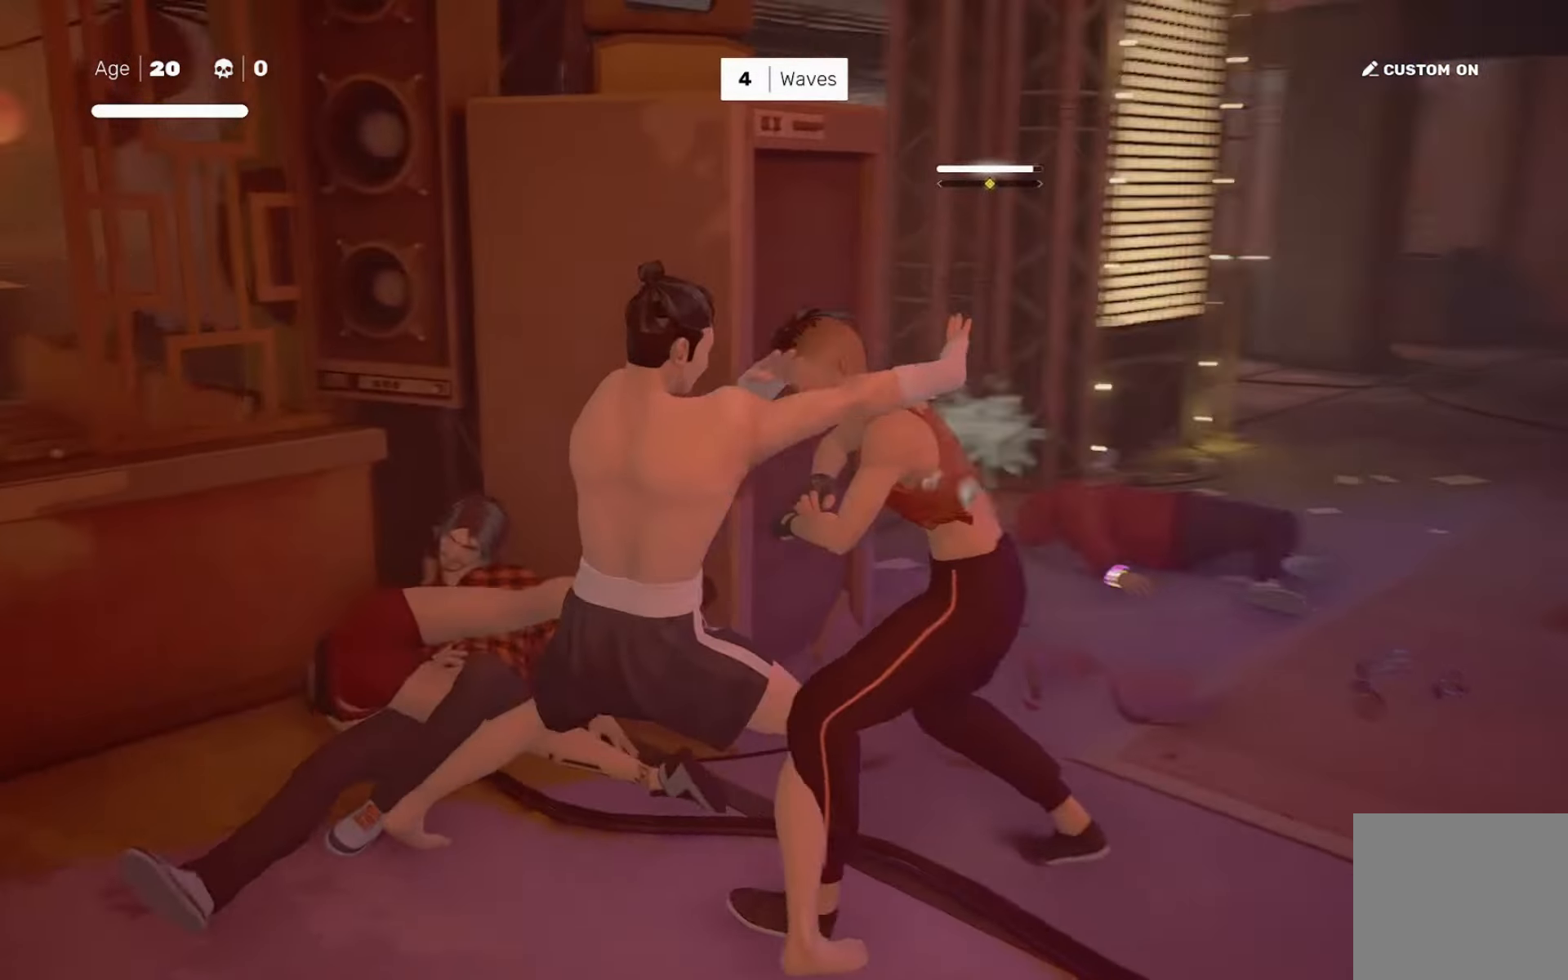
{"buttons": [], "left_stick": "center", "right_stick": "center", "events": [[100, "SQUARE", "down"], [167, "SQUARE", "up"], [167, "left_stick", "center"]]}
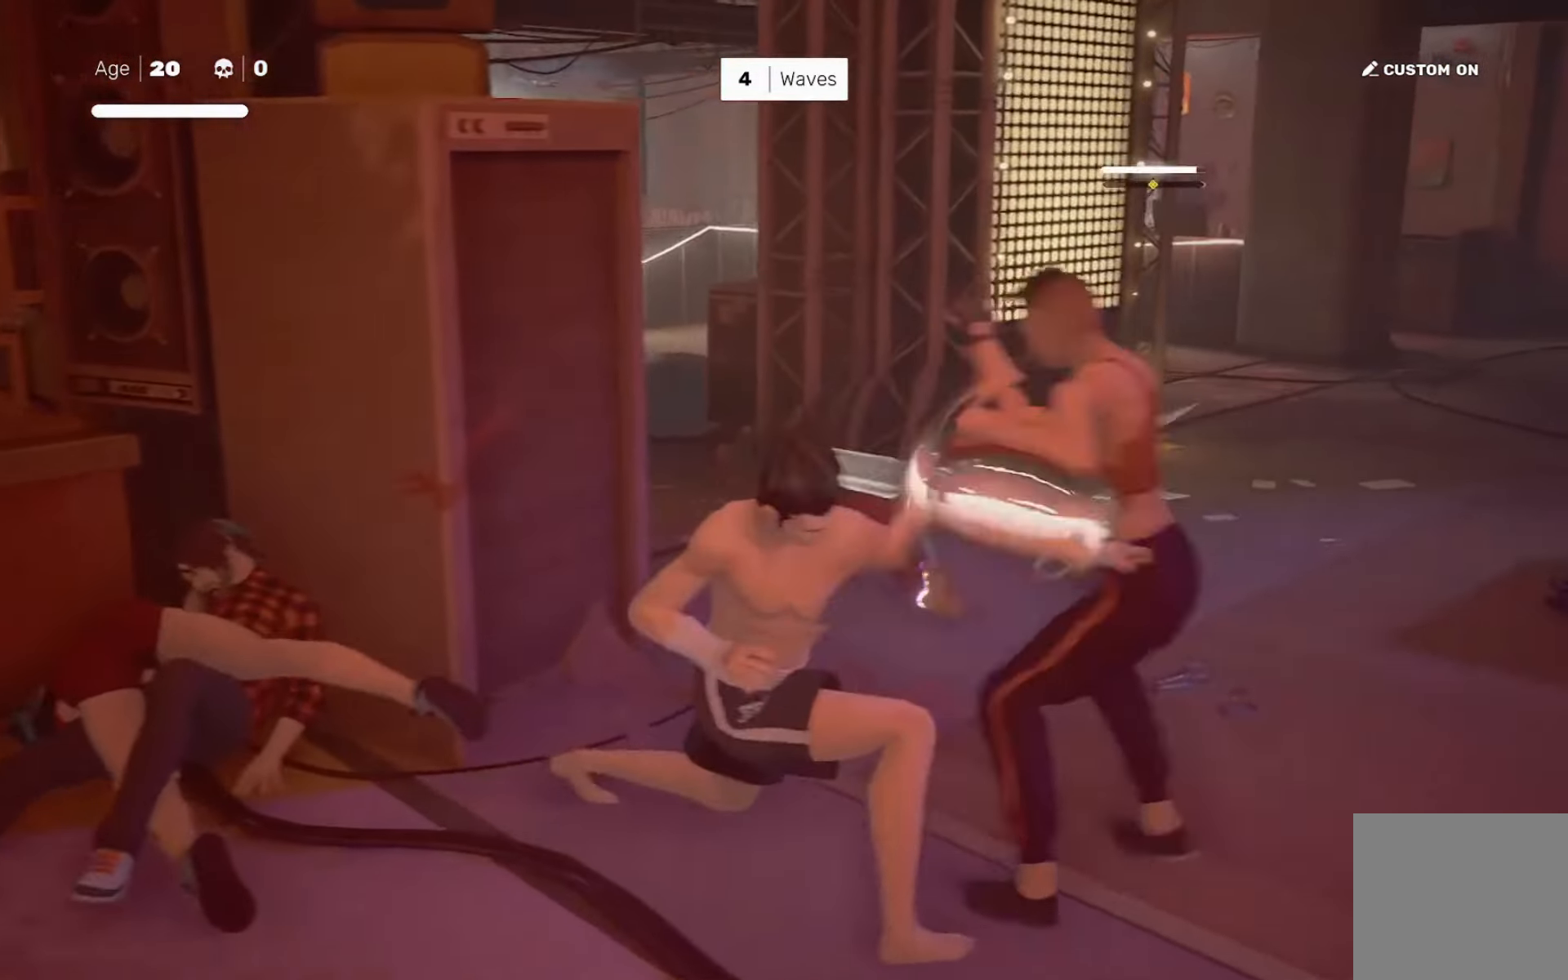
{"buttons": ["L1"], "left_stick": "center", "right_stick": "center", "events": [[450, "L1", "down"]]}
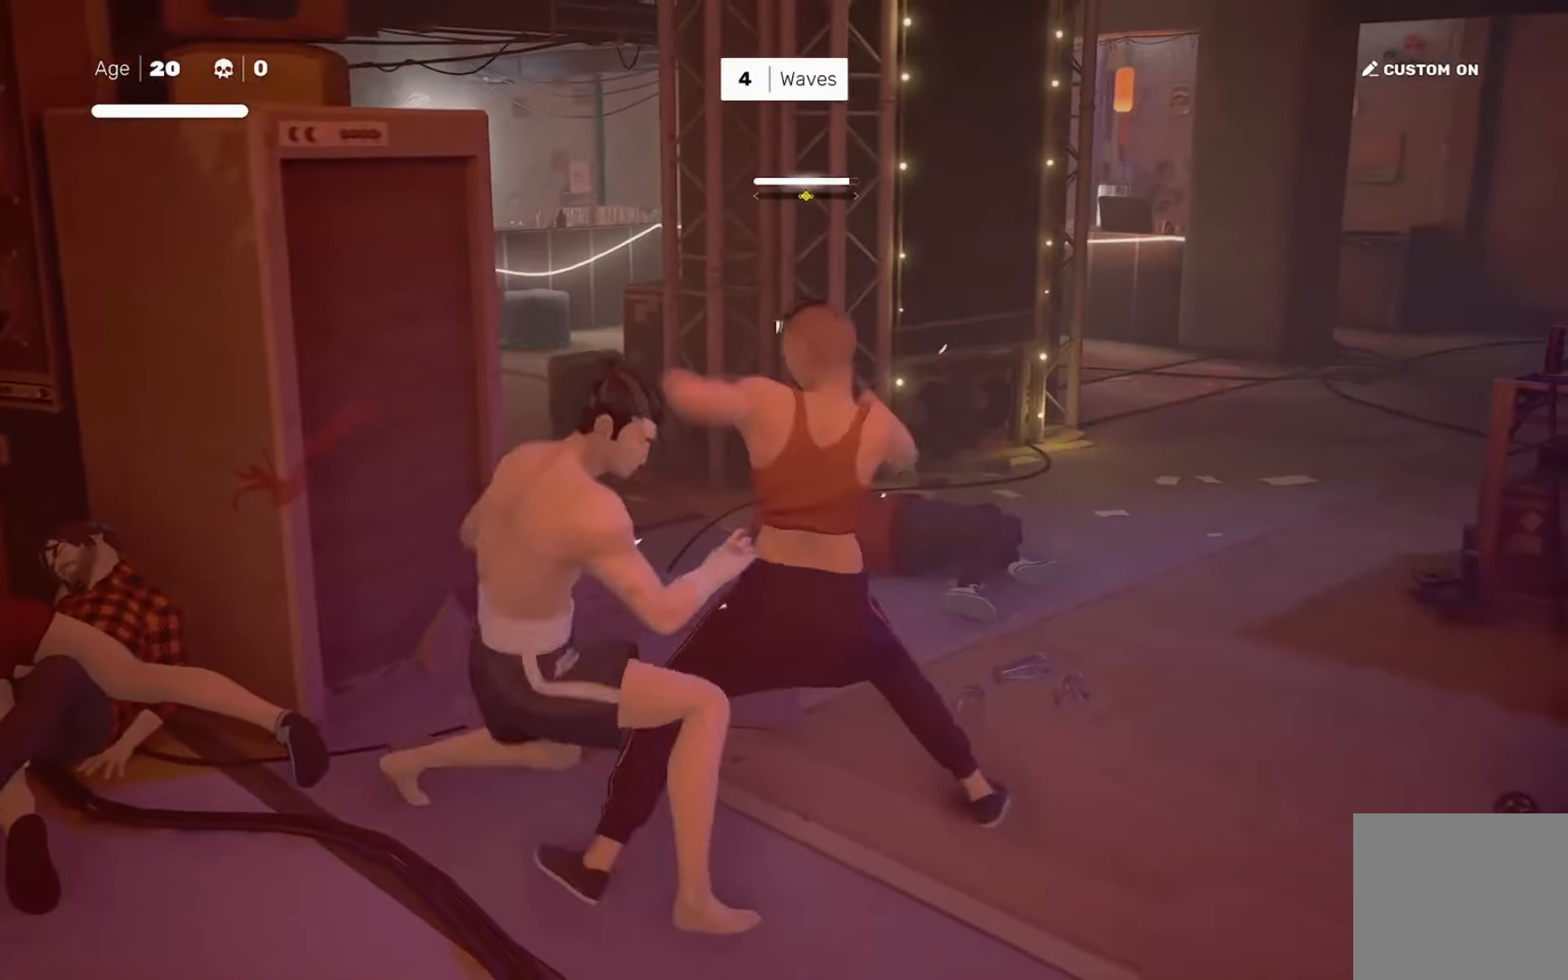
{"buttons": ["L1"], "left_stick": "center", "right_stick": "center", "events": [[50, "L1", "up"], [450, "L1", "down"]]}
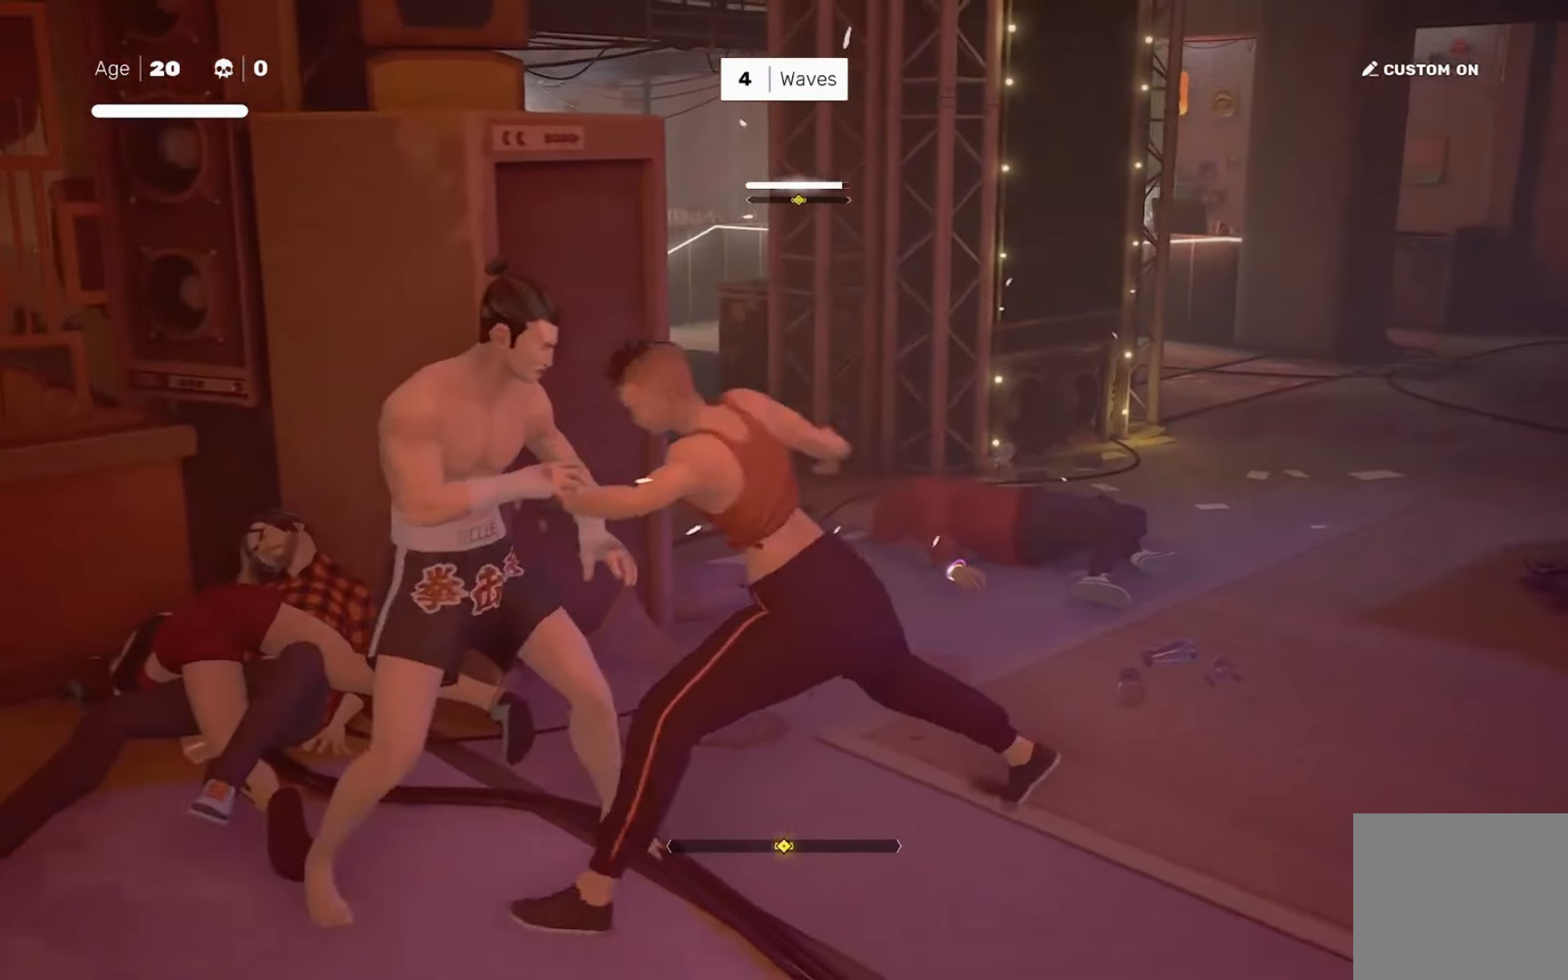
{"buttons": [], "left_stick": "center", "right_stick": "center", "events": [[83, "L1", "up"], [83, "SQUARE", "down"], [150, "SQUARE", "up"]]}
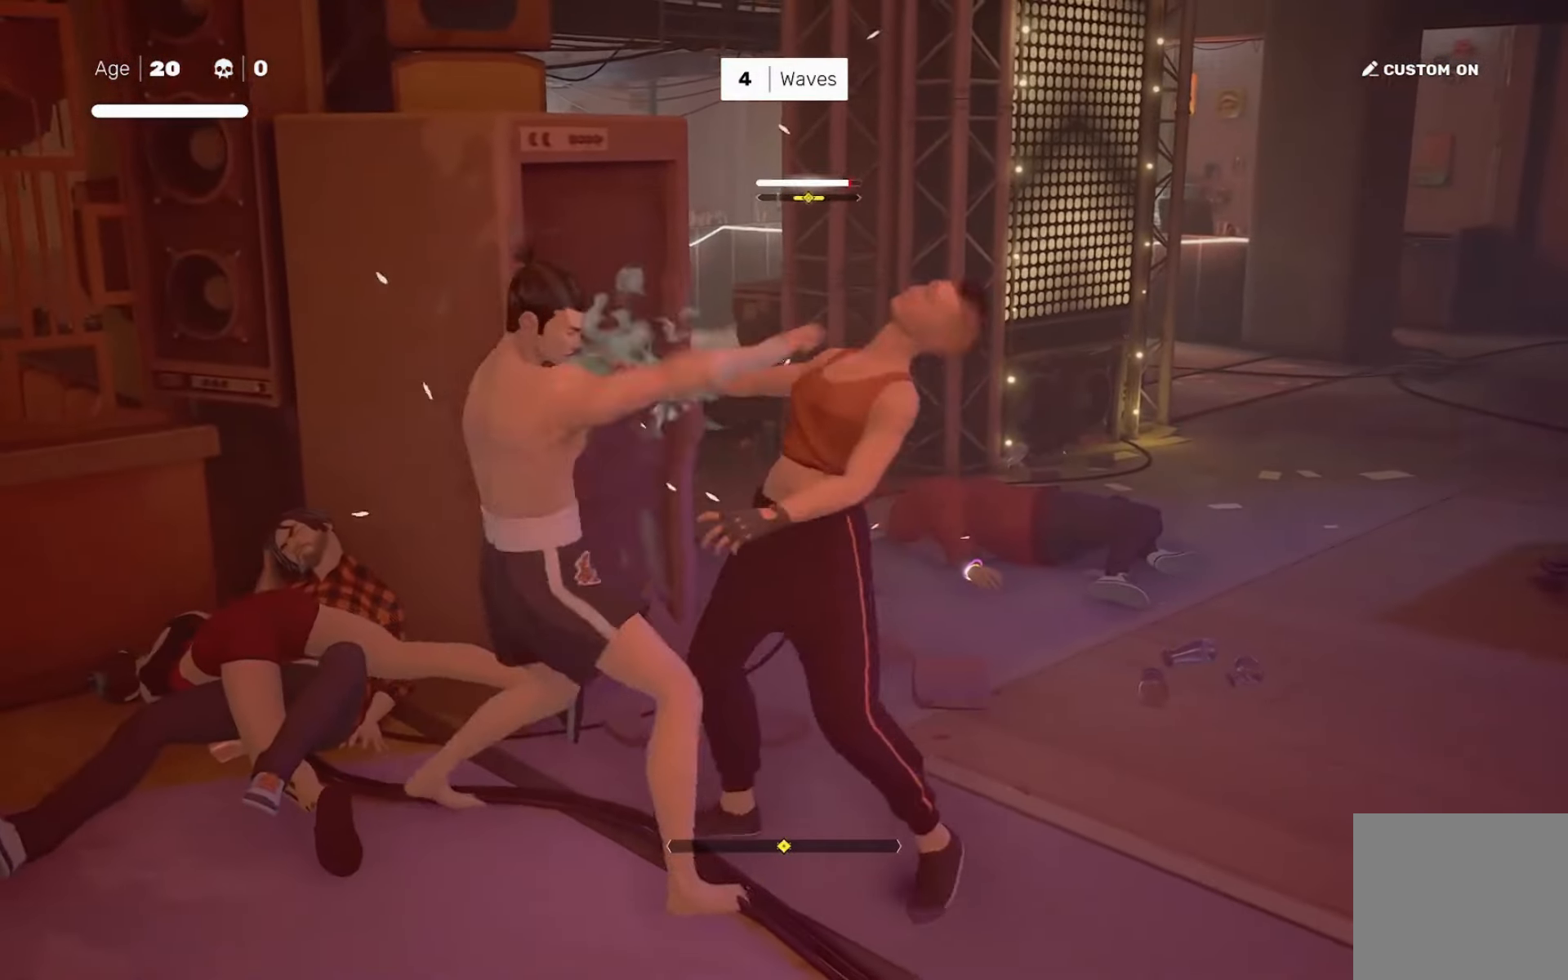
{"buttons": [], "left_stick": "center", "right_stick": "down-right", "events": [[217, "TRIANGLE", "down"], [317, "TRIANGLE", "up"], [484, "right_stick", "down-right"]]}
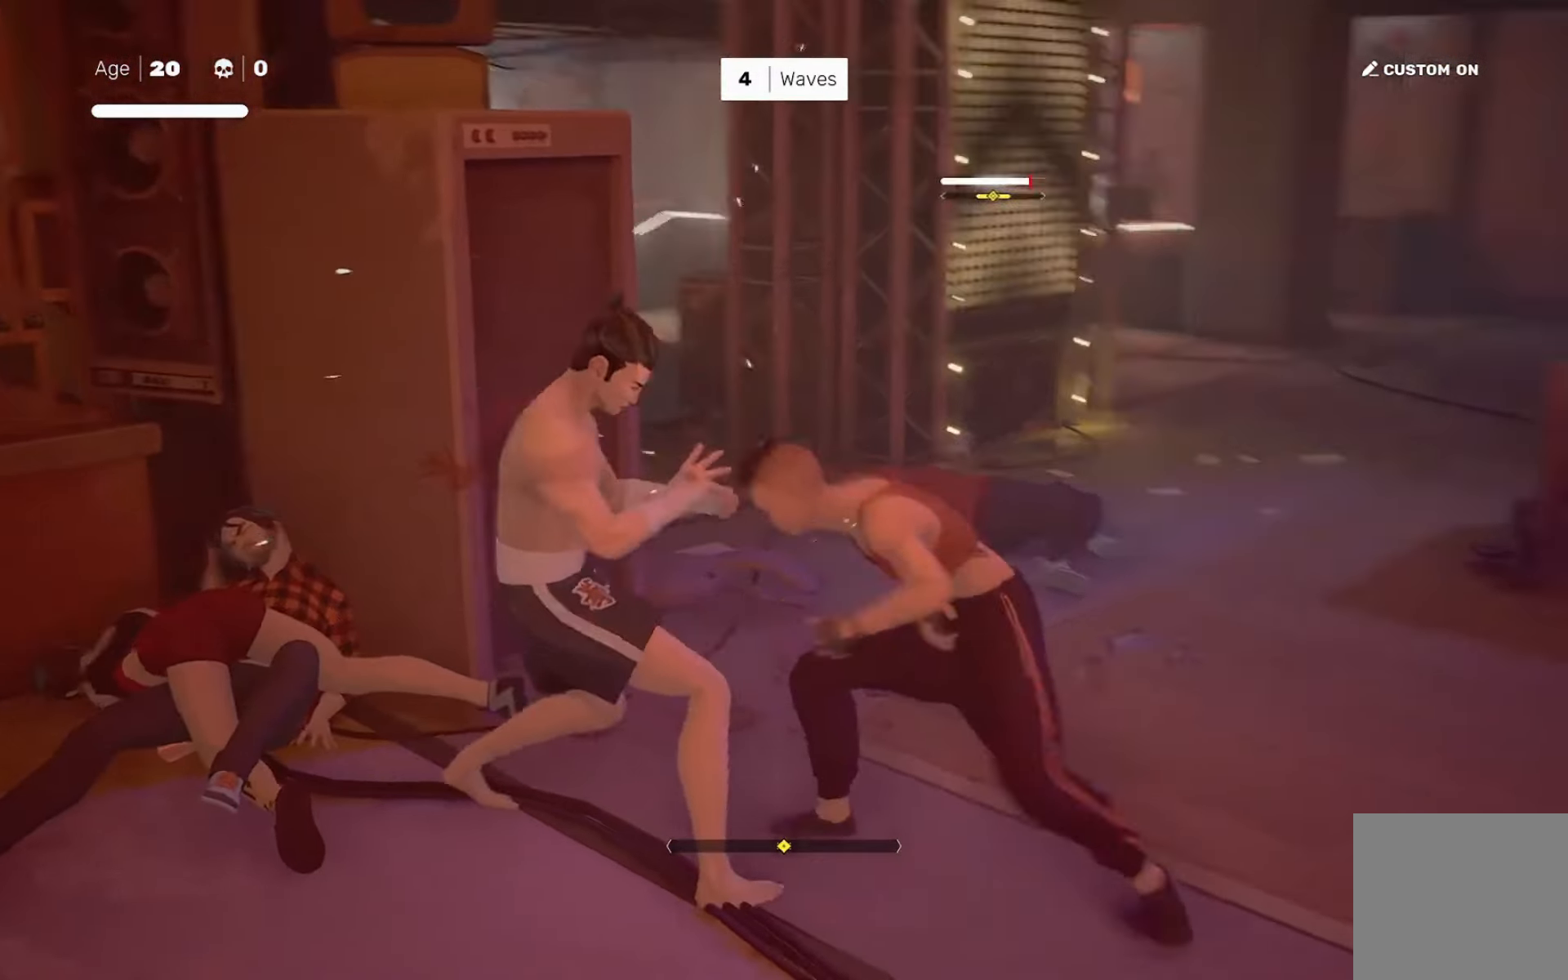
{"buttons": [], "left_stick": "right", "right_stick": "center", "events": [[83, "right_stick", "center"], [150, "left_stick", "right"], [250, "left_stick", "center"], [317, "left_stick", "right"], [350, "SQUARE", "down"], [417, "SQUARE", "up"]]}
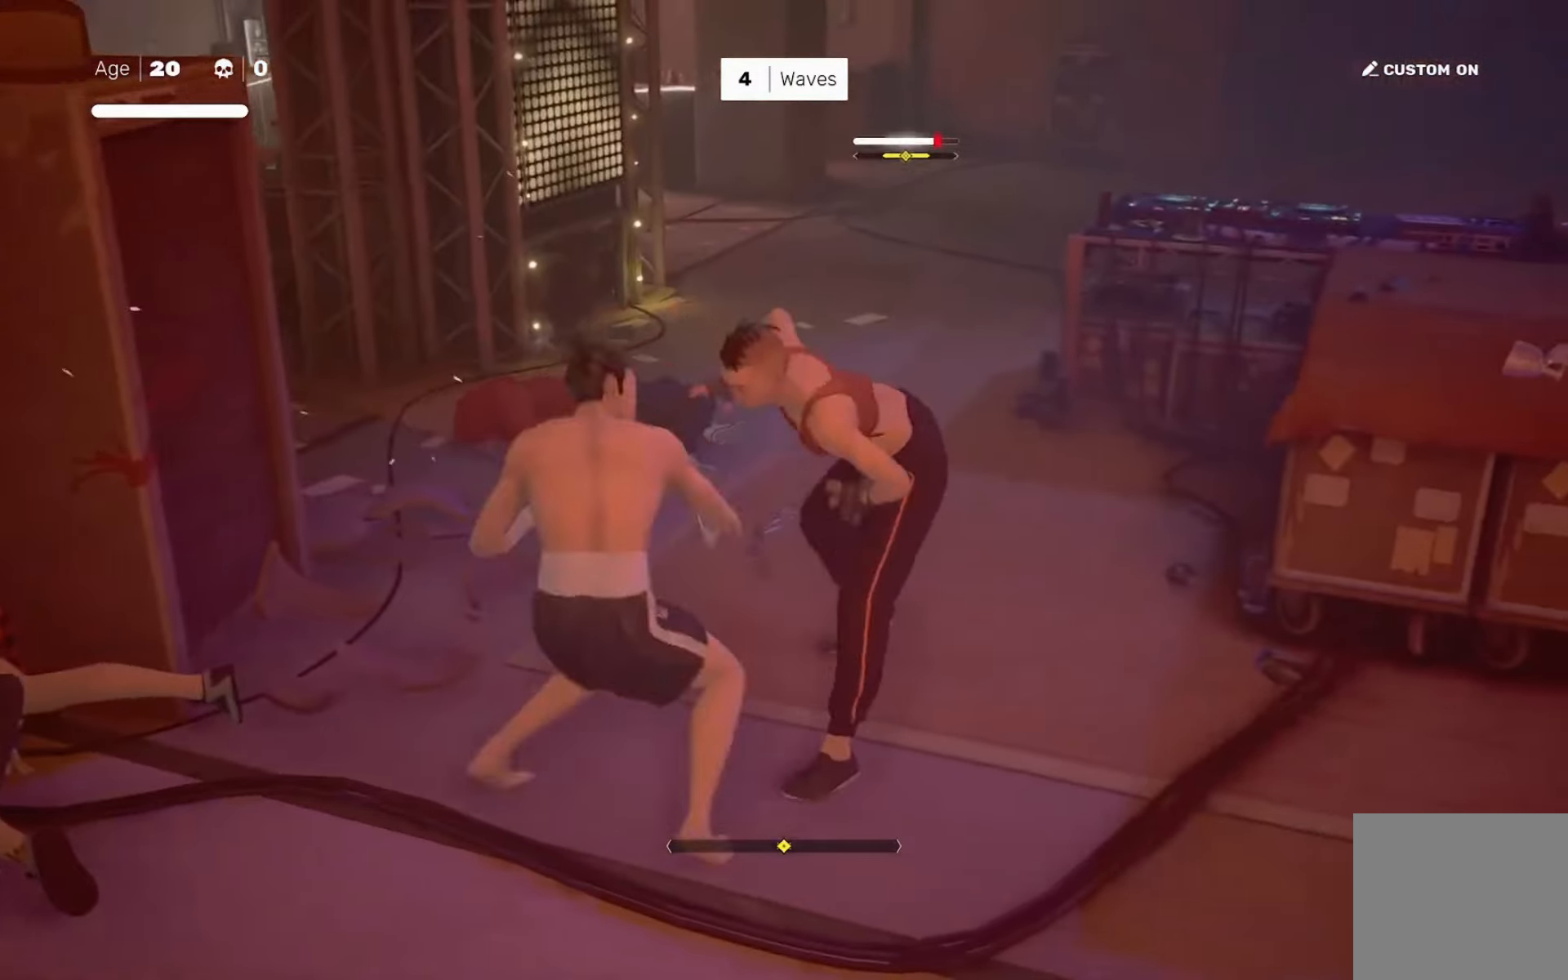
{"buttons": [], "left_stick": "center", "right_stick": "center", "events": [[50, "left_stick", "down-left"], [150, "left_stick", "up-right"], [250, "SQUARE", "down"], [284, "left_stick", "center"], [317, "SQUARE", "up"]]}
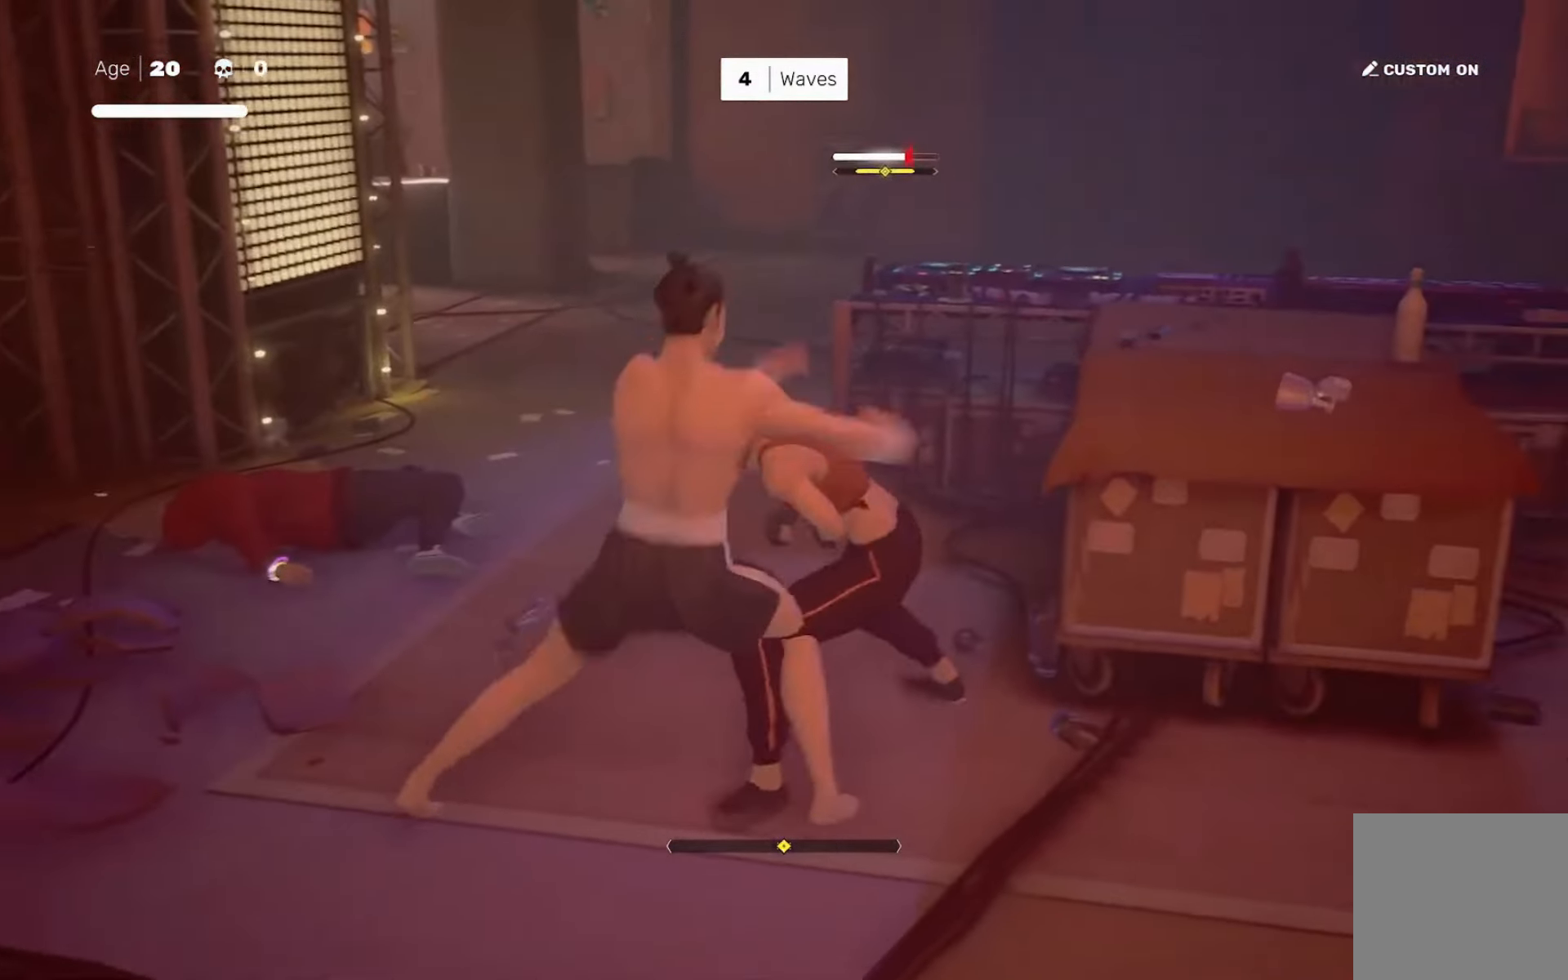
{"buttons": [], "left_stick": "center", "right_stick": "center", "events": [[16, "SQUARE", "down"], [83, "SQUARE", "up"], [317, "right_stick", "right"], [484, "right_stick", "center"]]}
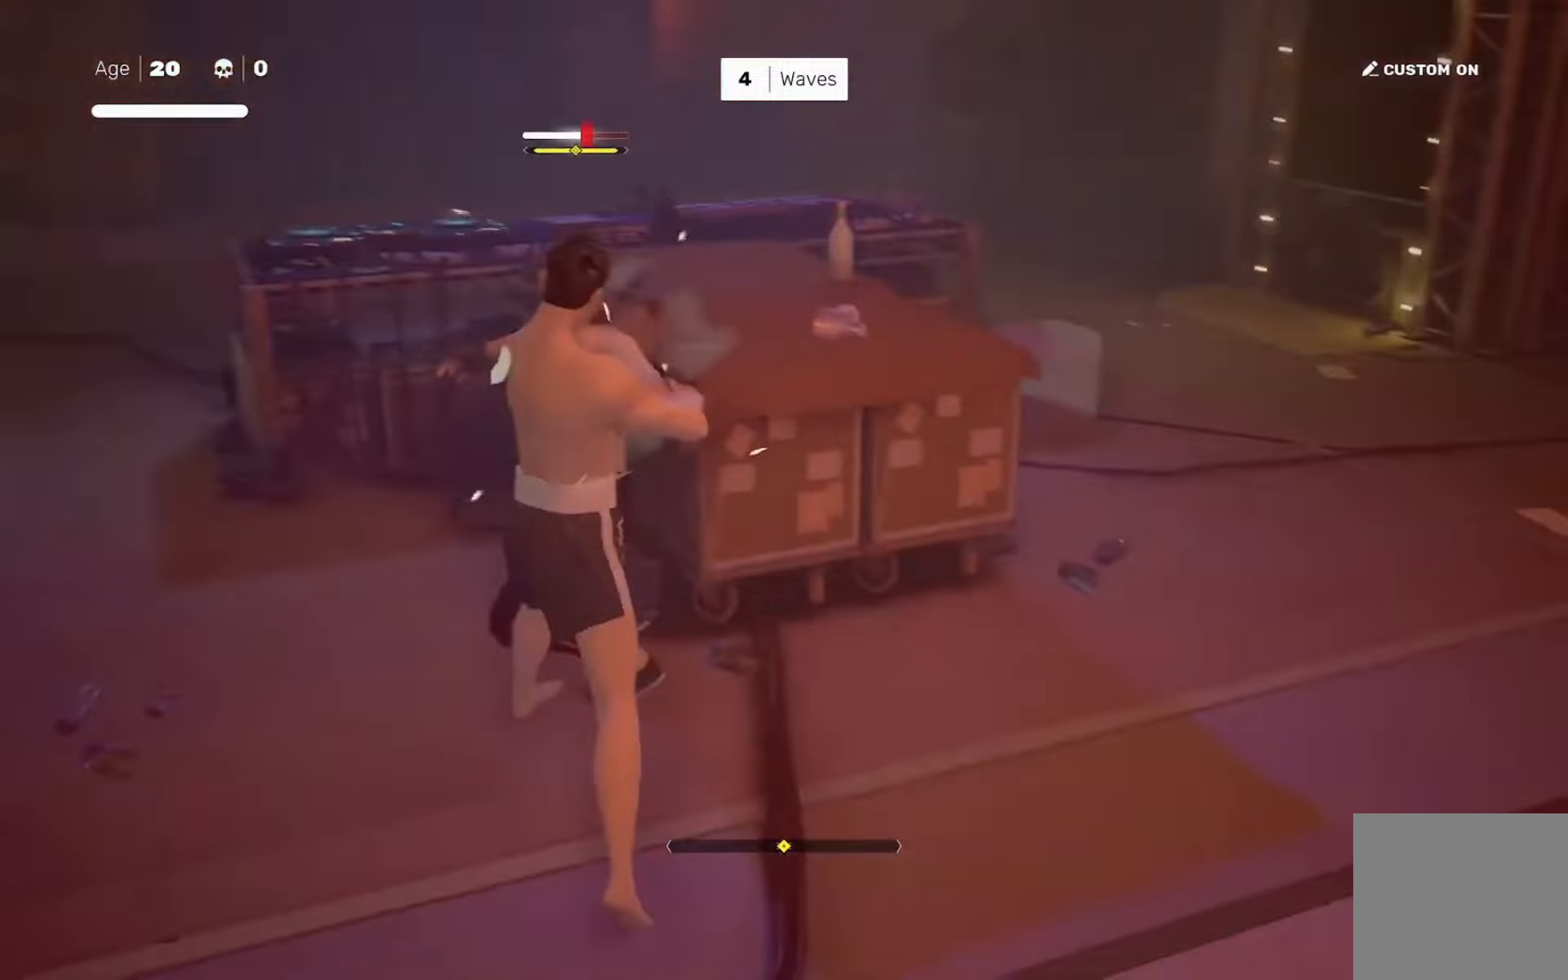
{"buttons": ["SQUARE"], "left_stick": "center", "right_stick": "center", "events": [[84, "TRIANGLE", "down"], [351, "TRIANGLE", "up"], [418, "SQUARE", "down"]]}
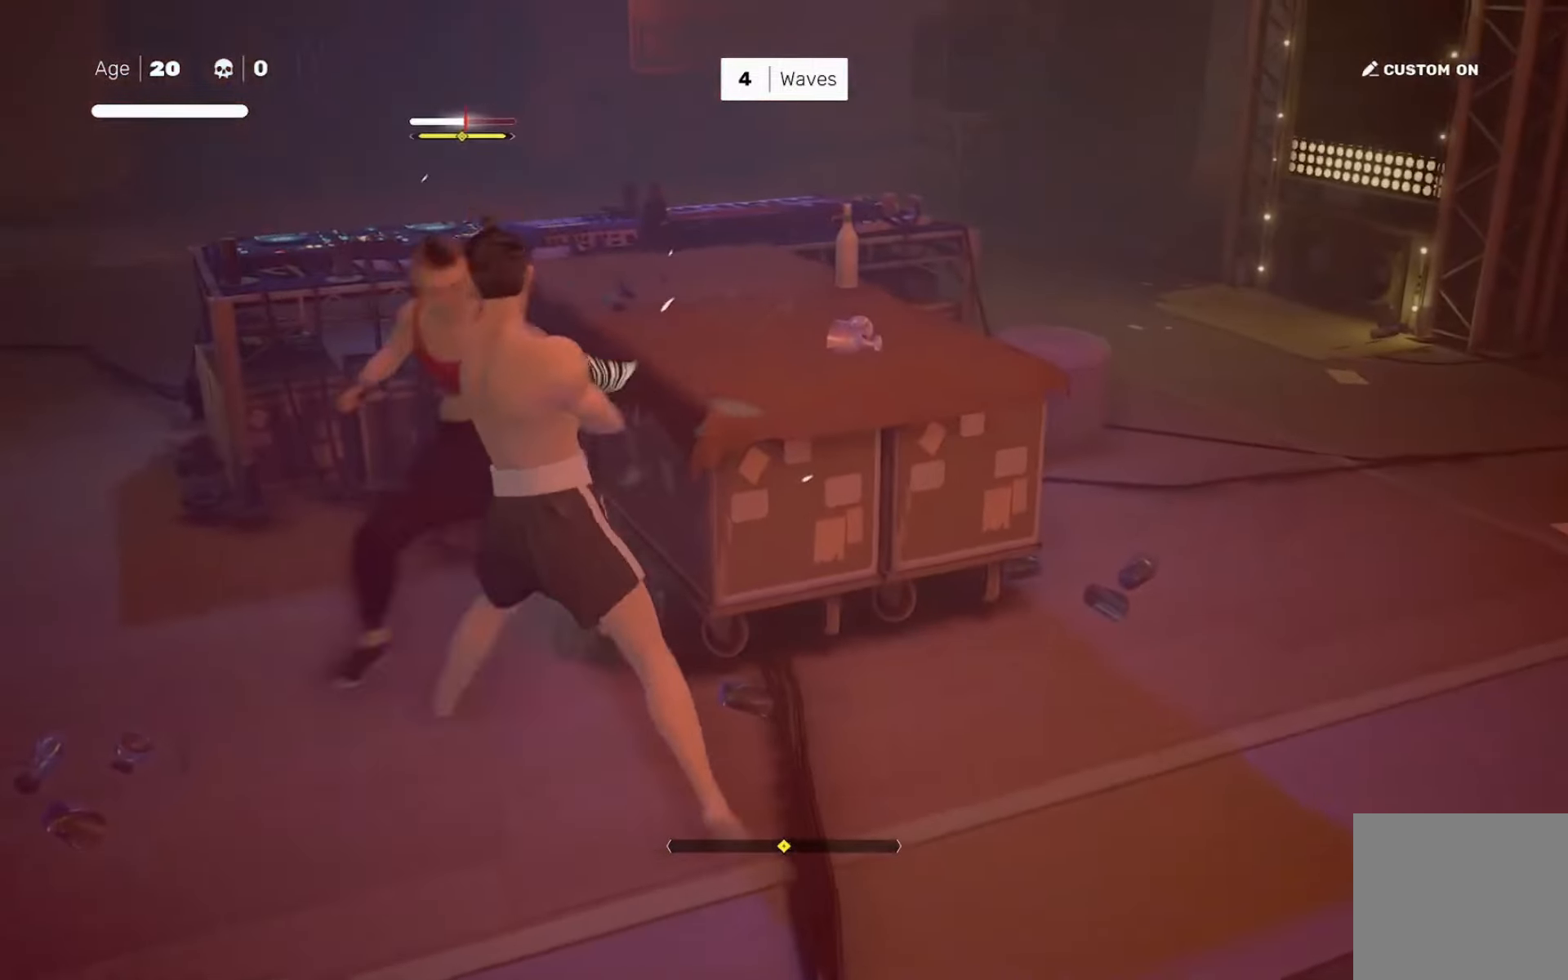
{"buttons": ["TRIANGLE", "L1"], "left_stick": "center", "right_stick": "center", "events": [[350, "SQUARE", "up"], [417, "L1", "down"], [450, "TRIANGLE", "down"]]}
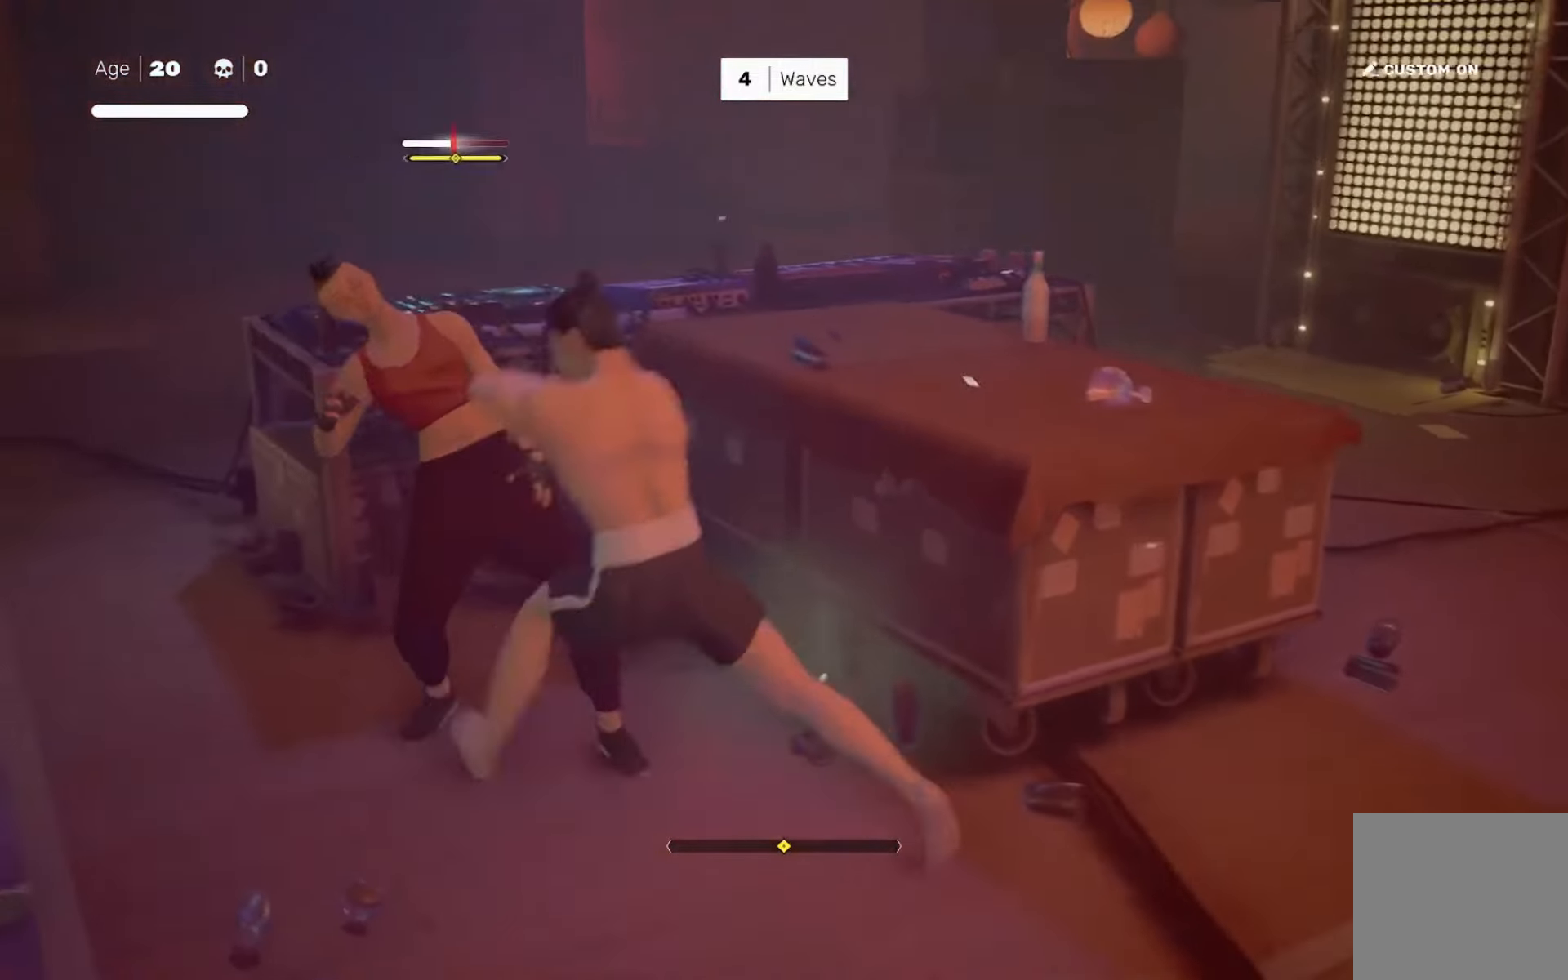
{"buttons": [], "left_stick": "center", "right_stick": "center", "events": [[351, "L1", "up"], [351, "TRIANGLE", "up"]]}
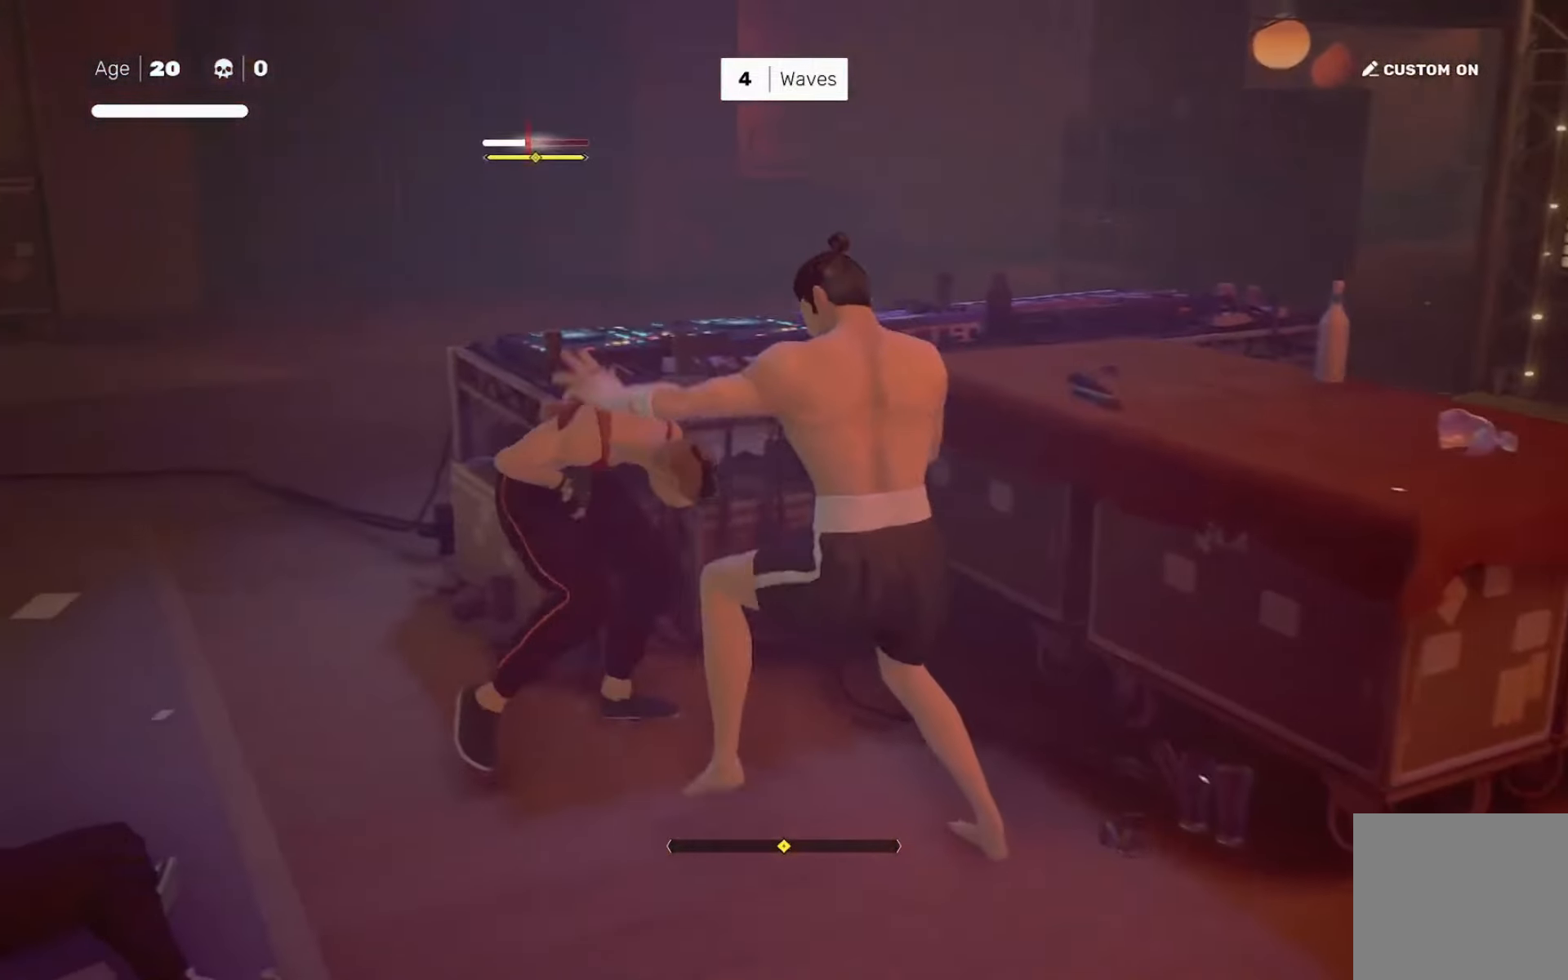
{"buttons": [], "left_stick": "center", "right_stick": "center", "events": []}
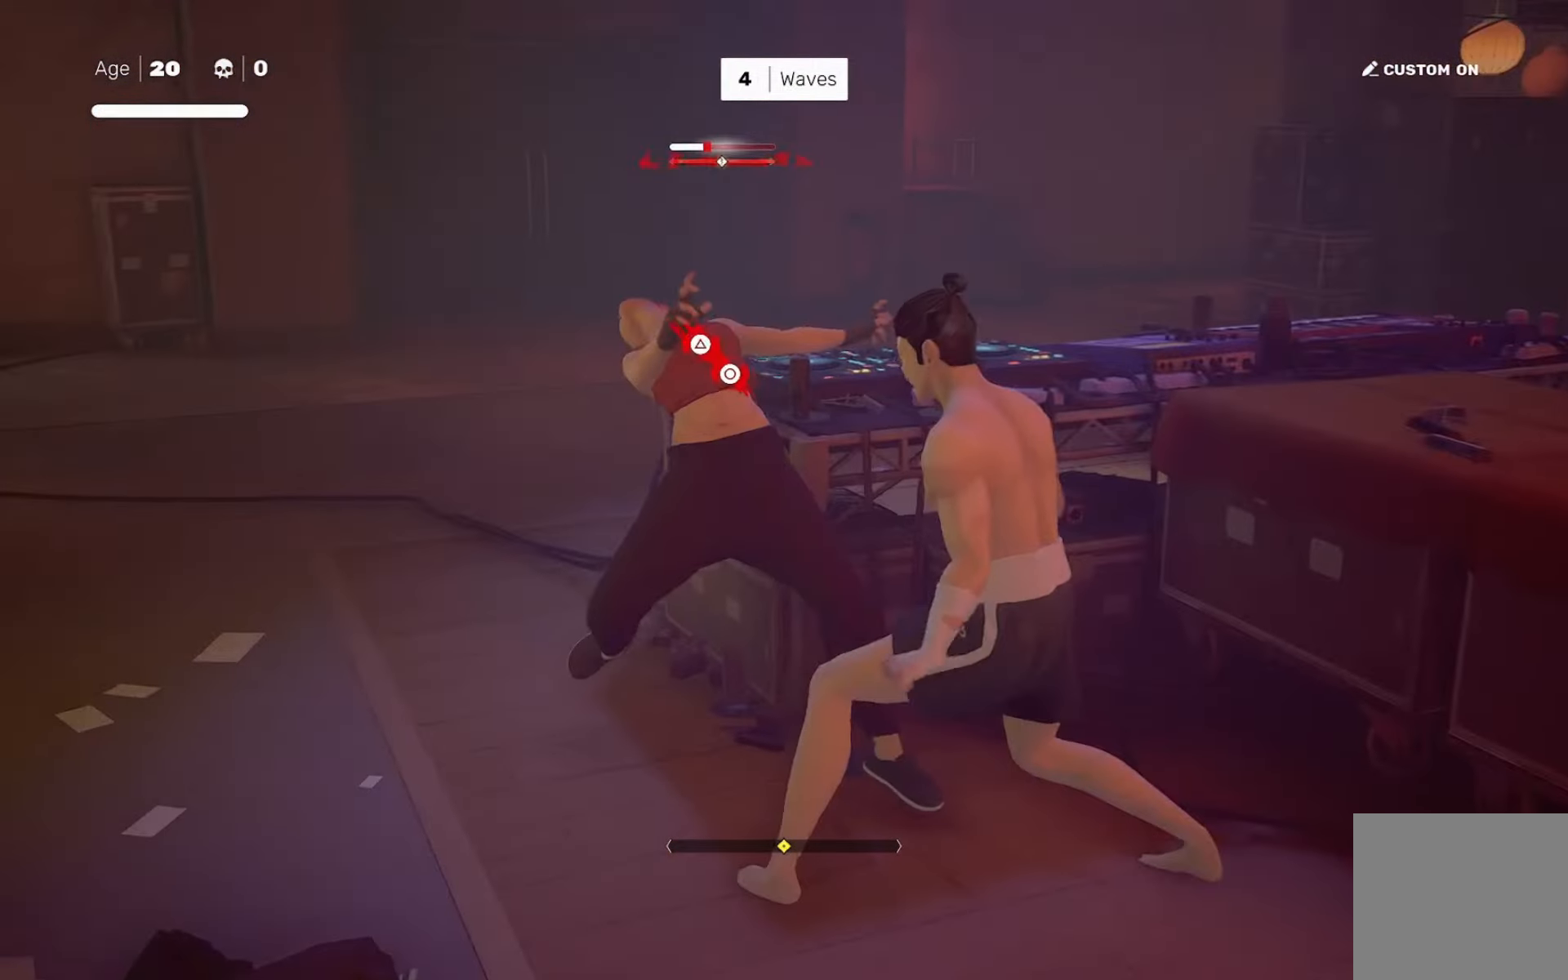
{"buttons": [], "left_stick": "center", "right_stick": "center", "events": [[84, "CIRCLE", "down"], [84, "TRIANGLE", "down"], [184, "TRIANGLE", "up"], [217, "CIRCLE", "up"]]}
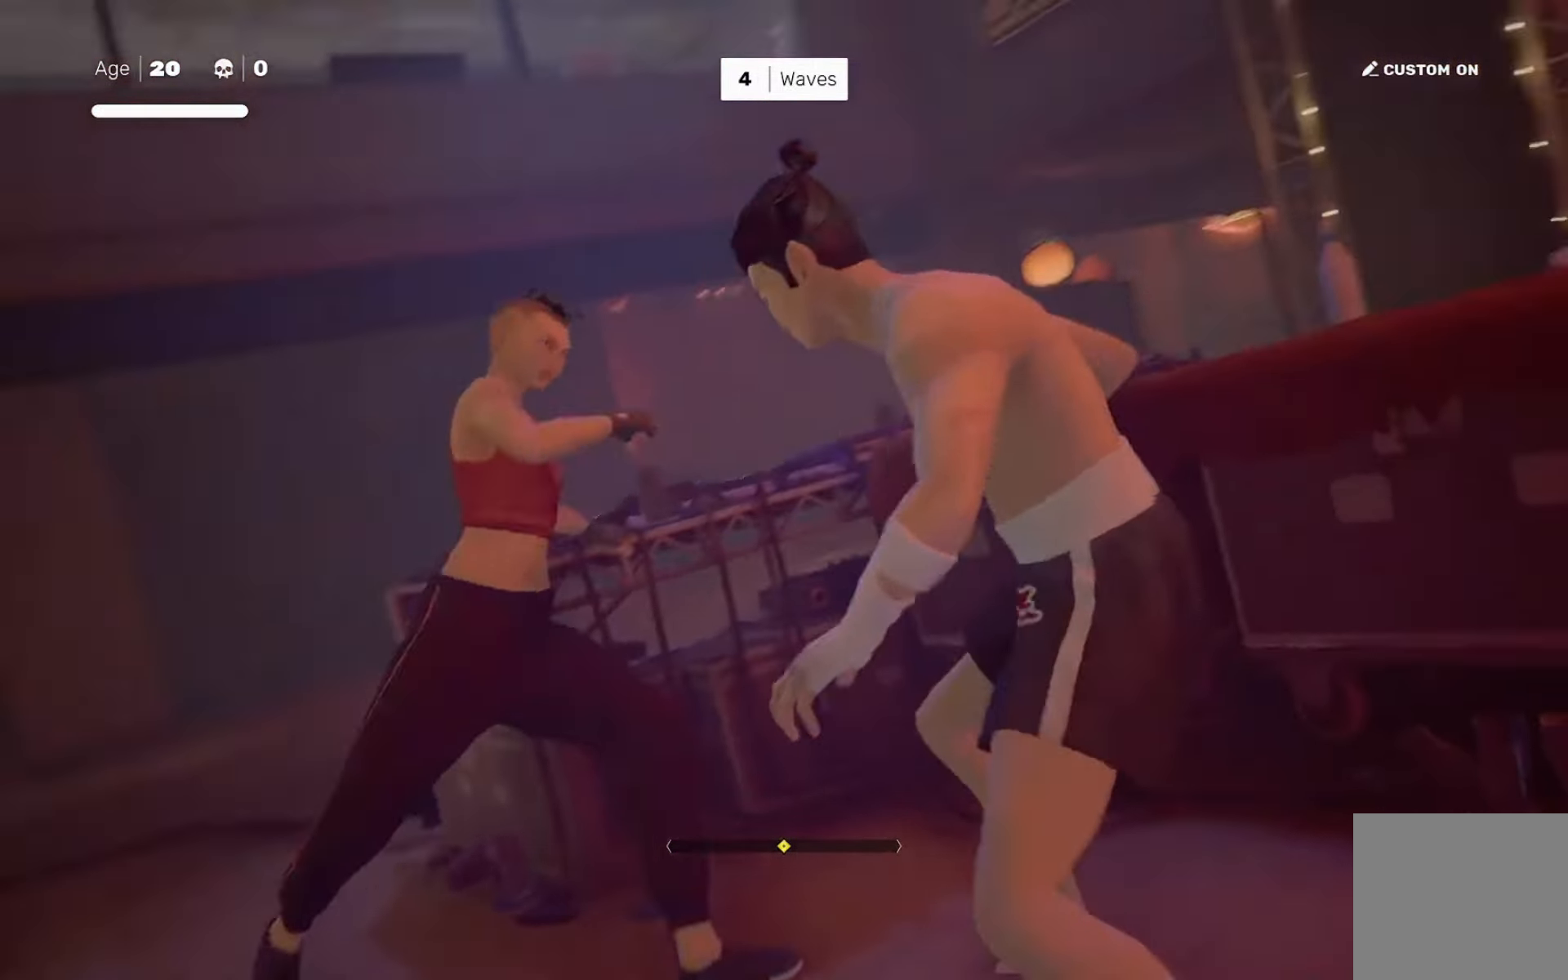
{"buttons": [], "left_stick": "center", "right_stick": "center", "events": []}
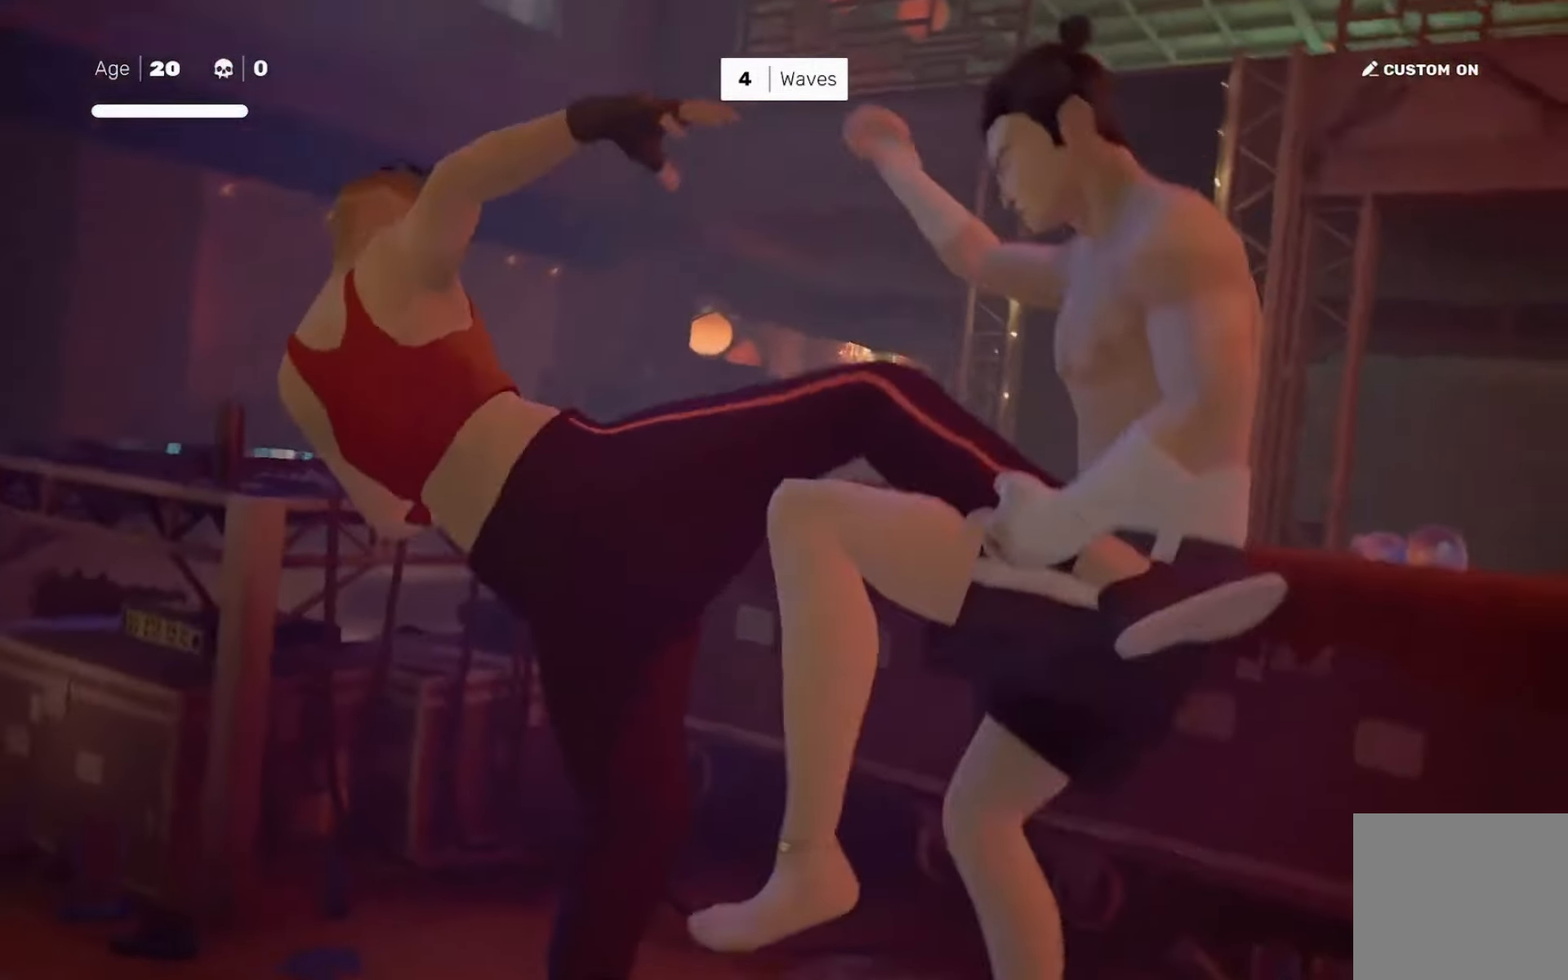
{"buttons": [], "left_stick": "down-right", "right_stick": "center", "events": [[251, "left_stick", "down-right"], [351, "R2", "down"], [484, "R2", "up"]]}
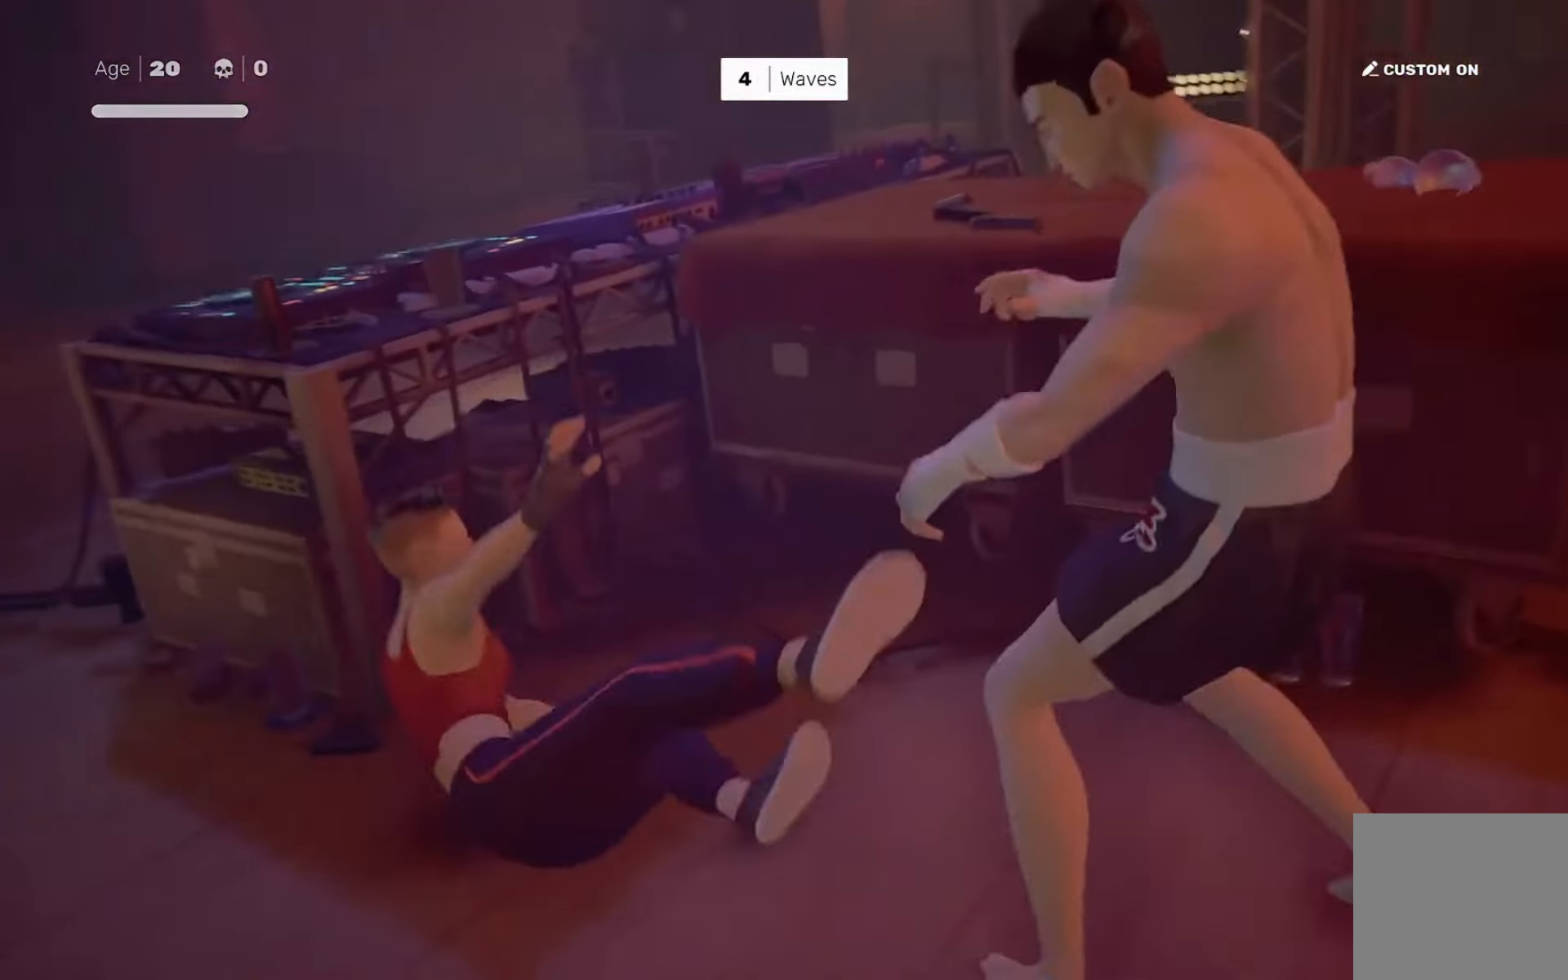
{"buttons": [], "left_stick": "up-right", "right_stick": "right", "events": [[217, "left_stick", "right"], [284, "right_stick", "right"], [417, "left_stick", "up-right"]]}